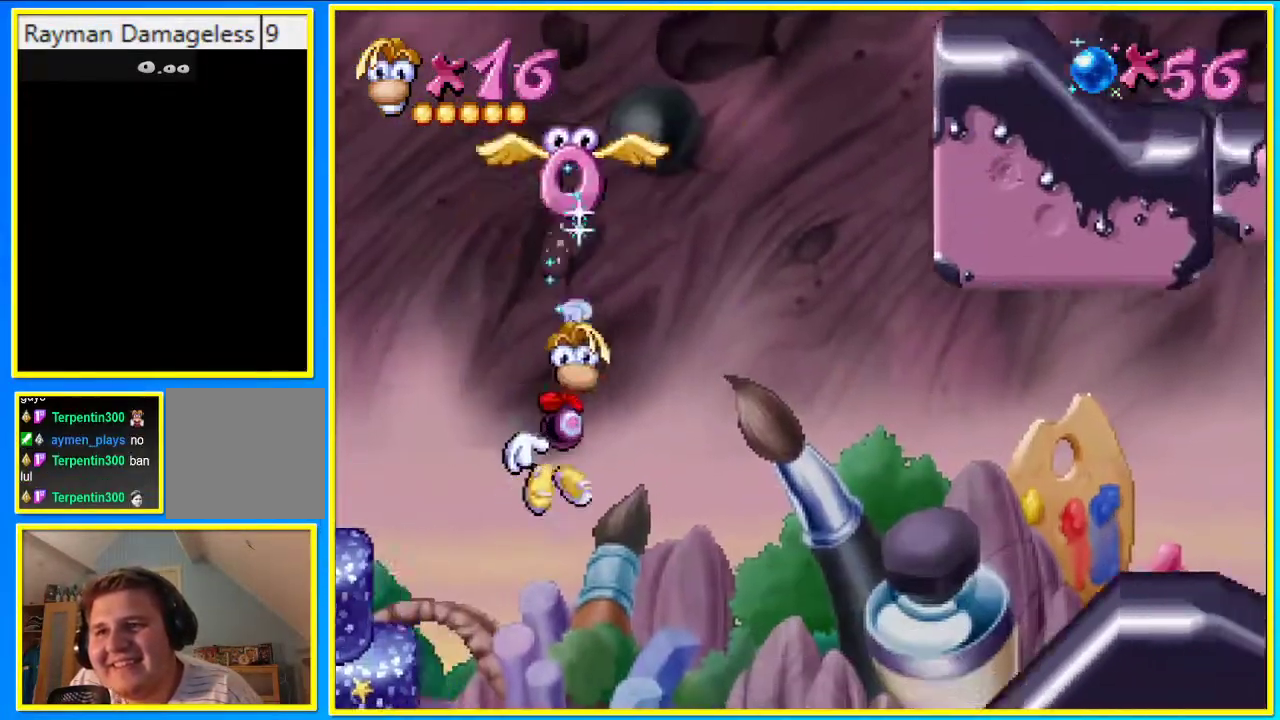
Gameplay with a controller (PlayStation layout); each line is a JSON object with the inputs held at the frame after it. "events" lists button and stick changes between this image and that frame as [ms after this image, input, new state], when the widget could be followed in between. Not read: L3 R3.
{"buttons": ["CROSS", "DPAD_RIGHT"], "left_stick": "center", "right_stick": "center"}
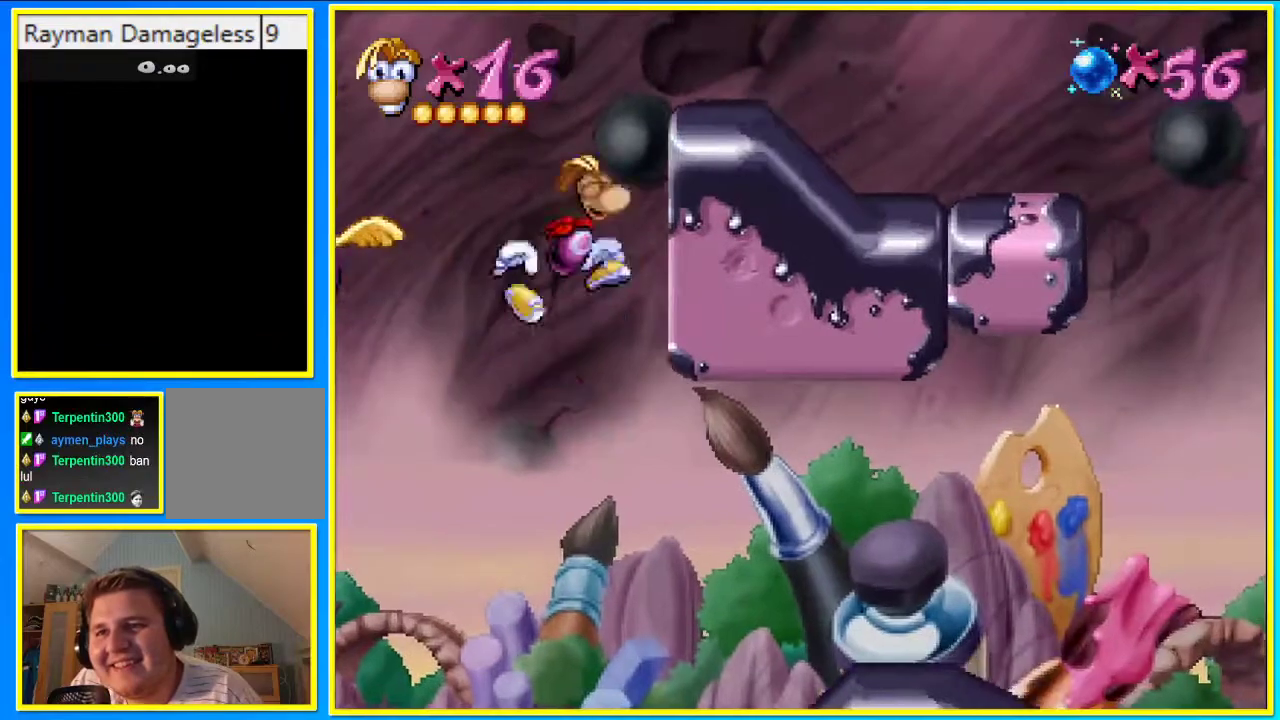
{"buttons": ["CIRCLE", "DPAD_RIGHT"], "left_stick": "center", "right_stick": "center", "events": [[134, "CROSS", "up"], [268, "CIRCLE", "down"]]}
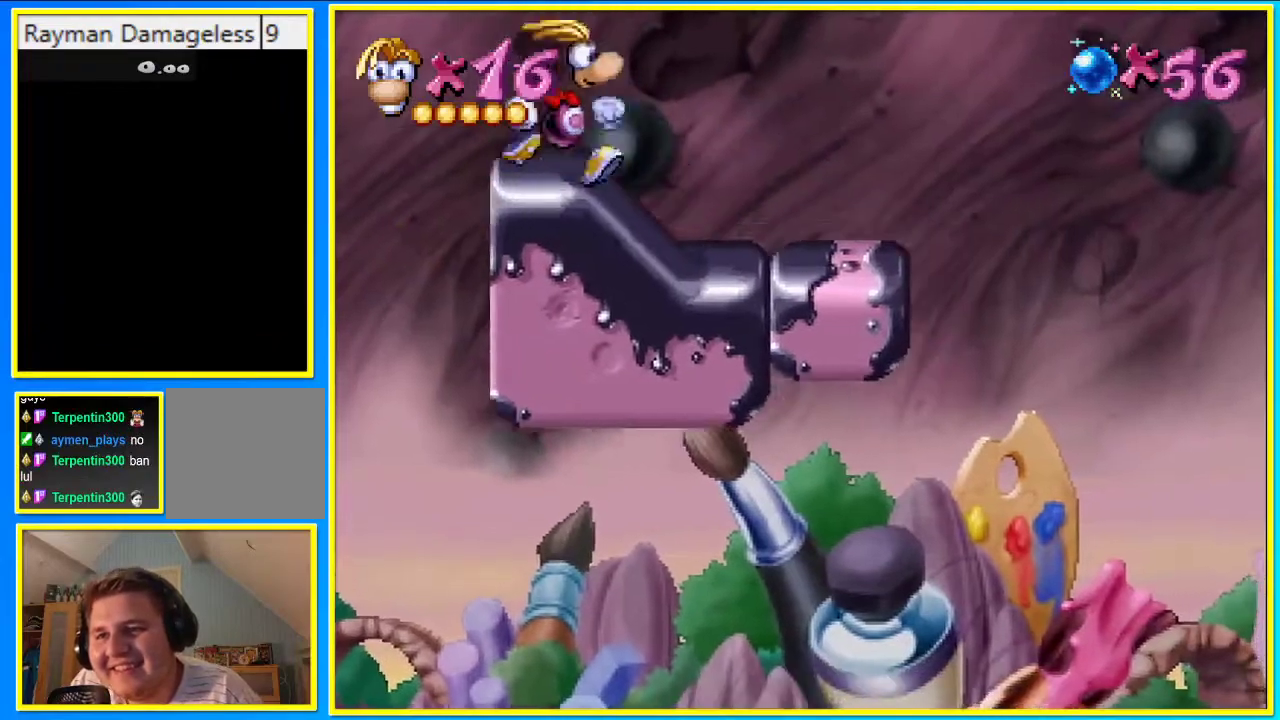
{"buttons": ["CROSS", "DPAD_UP"], "left_stick": "center", "right_stick": "center", "events": [[436, "CIRCLE", "up"], [436, "CROSS", "down"], [470, "DPAD_RIGHT", "up"], [470, "DPAD_UP", "down"]]}
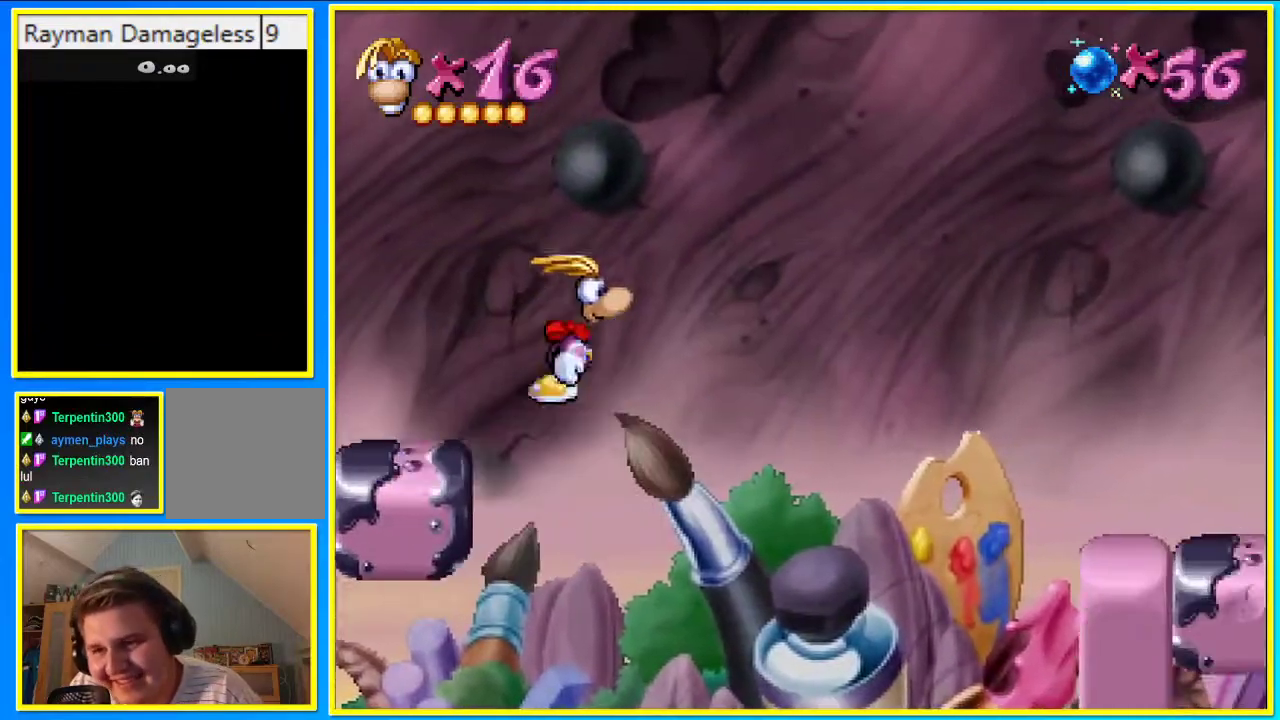
{"buttons": ["DPAD_UP"], "left_stick": "center", "right_stick": "center", "events": [[168, "CROSS", "up"], [302, "CROSS", "down"], [436, "CROSS", "up"]]}
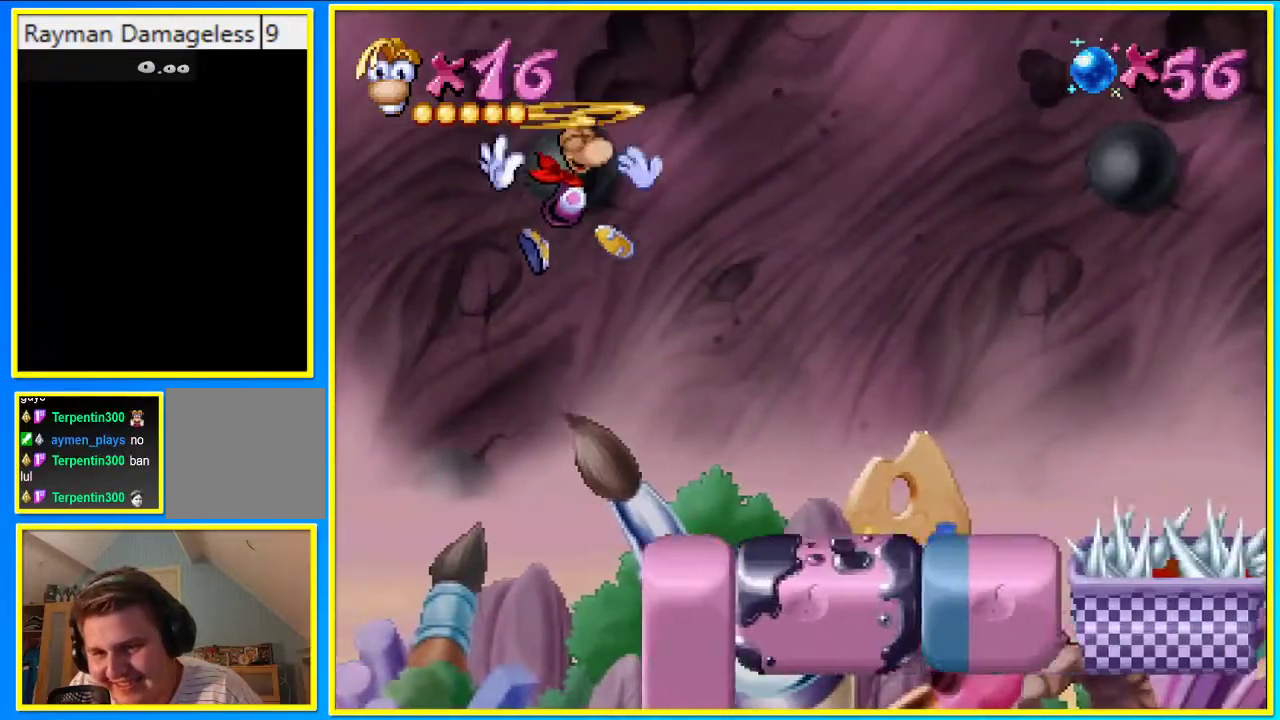
{"buttons": ["DPAD_UP"], "left_stick": "center", "right_stick": "center", "events": []}
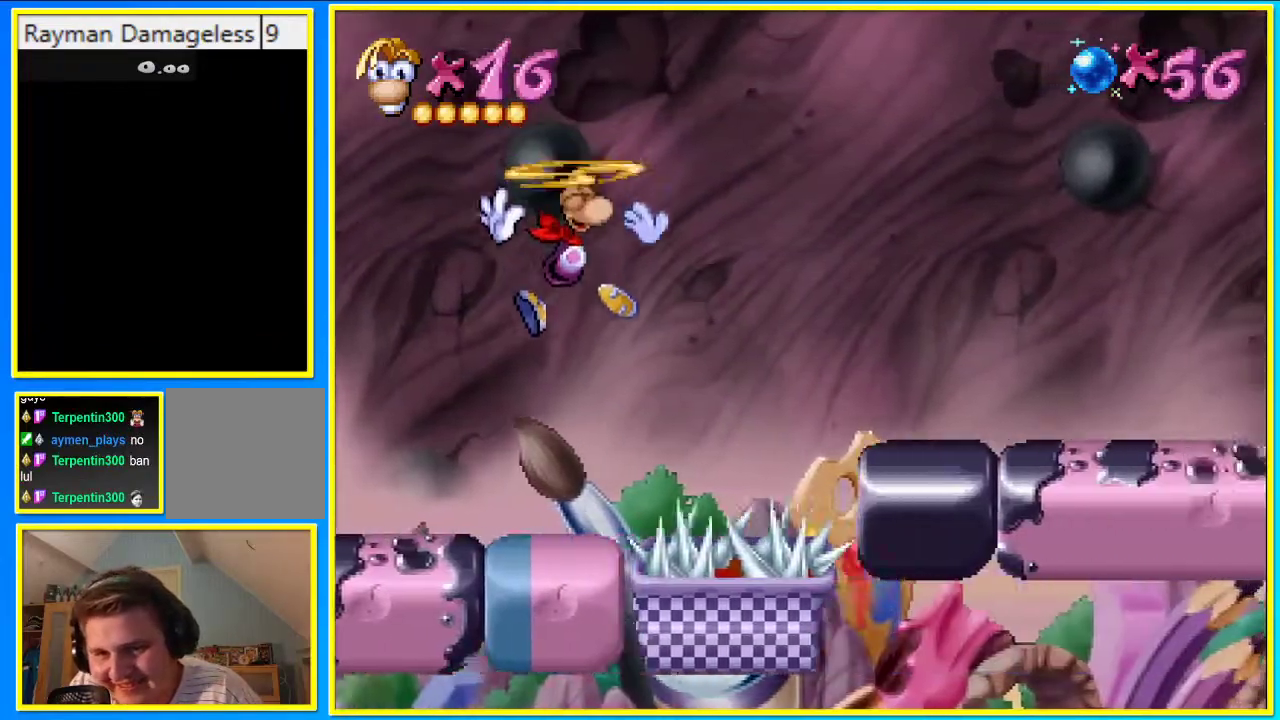
{"buttons": ["CROSS", "CIRCLE", "DPAD_RIGHT"], "left_stick": "center", "right_stick": "center", "events": [[134, "SQUARE", "down"], [235, "SQUARE", "up"], [369, "DPAD_RIGHT", "down"], [369, "DPAD_UP", "up"], [402, "CIRCLE", "down"], [503, "CROSS", "down"]]}
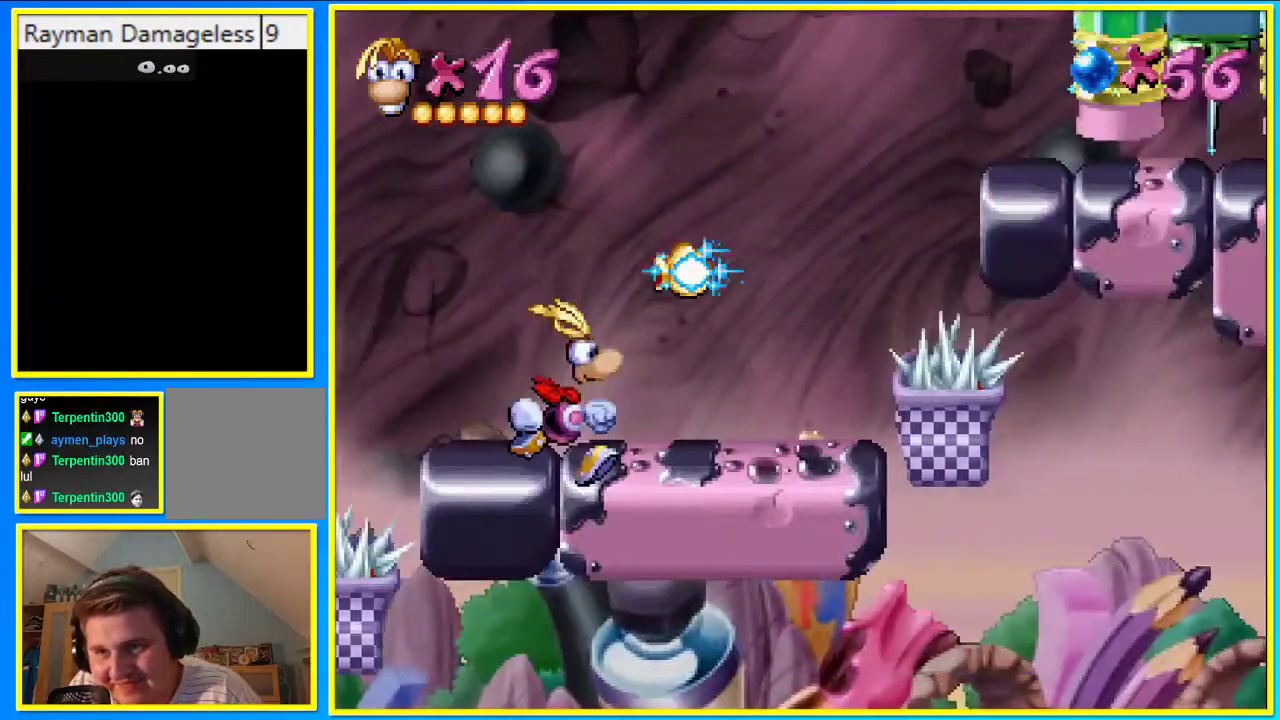
{"buttons": ["CIRCLE", "R1", "DPAD_RIGHT"], "left_stick": "center", "right_stick": "center", "events": [[268, "CROSS", "up"], [369, "DPAD_DOWN", "down"], [503, "DPAD_DOWN", "up"], [503, "R1", "down"]]}
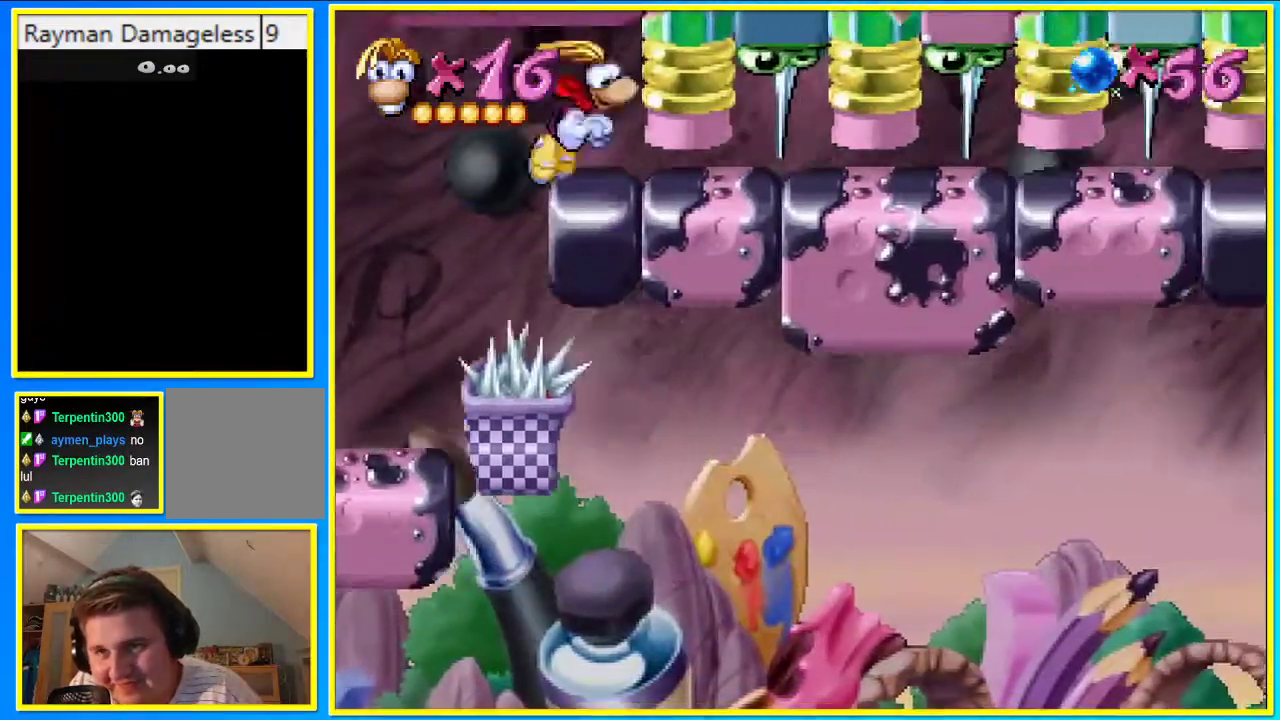
{"buttons": ["CIRCLE", "R1", "DPAD_RIGHT"], "left_stick": "center", "right_stick": "center", "events": []}
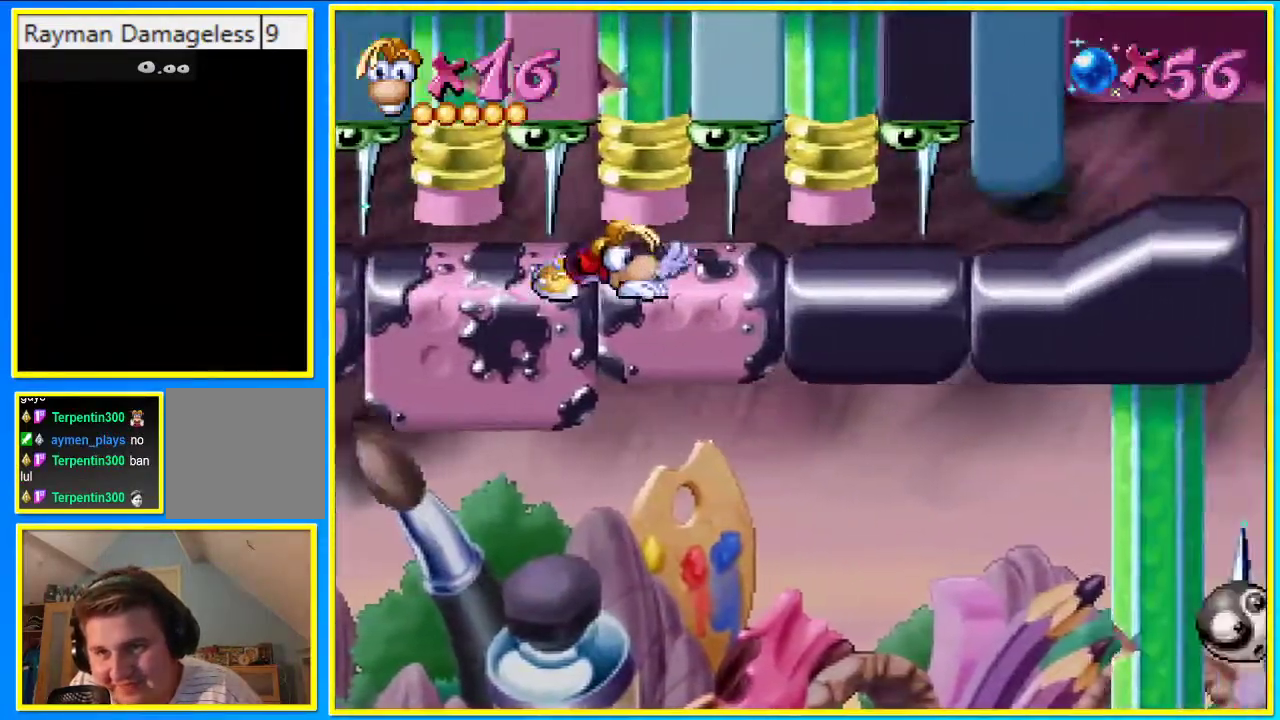
{"buttons": ["CIRCLE", "R1", "DPAD_RIGHT"], "left_stick": "center", "right_stick": "center", "events": []}
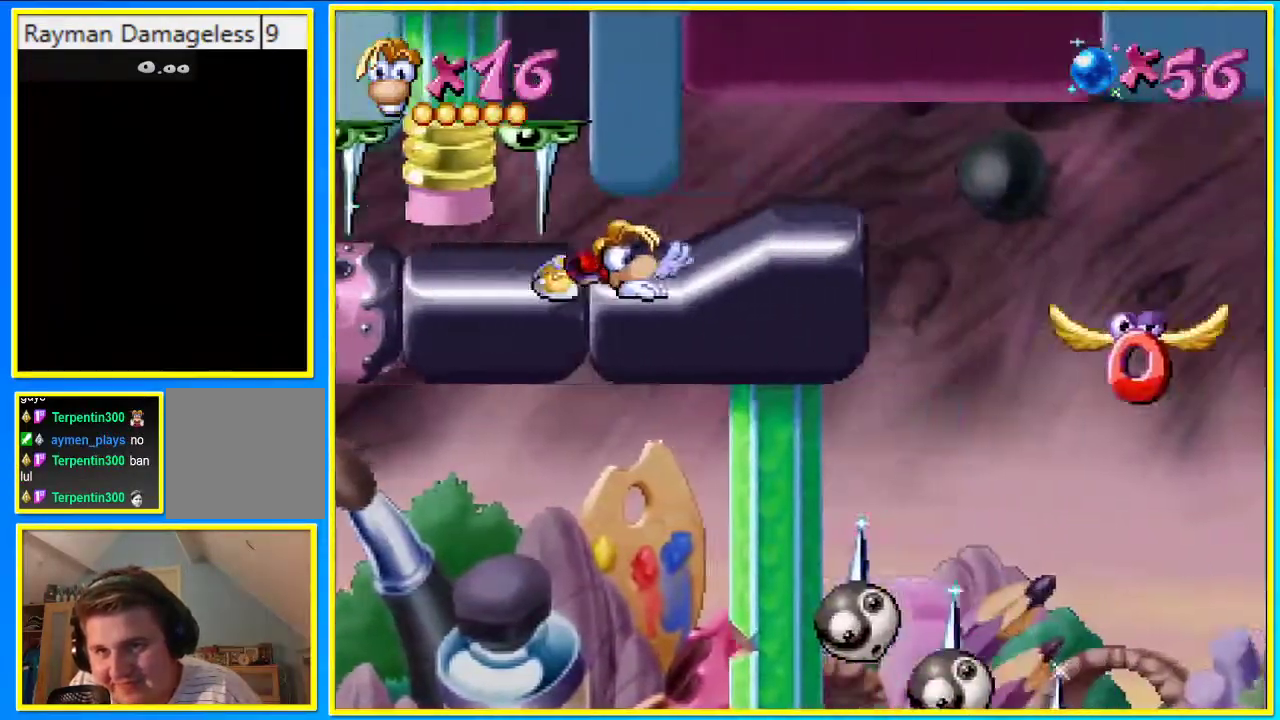
{"buttons": ["CIRCLE", "DPAD_RIGHT"], "left_stick": "center", "right_stick": "center", "events": [[168, "R1", "up"]]}
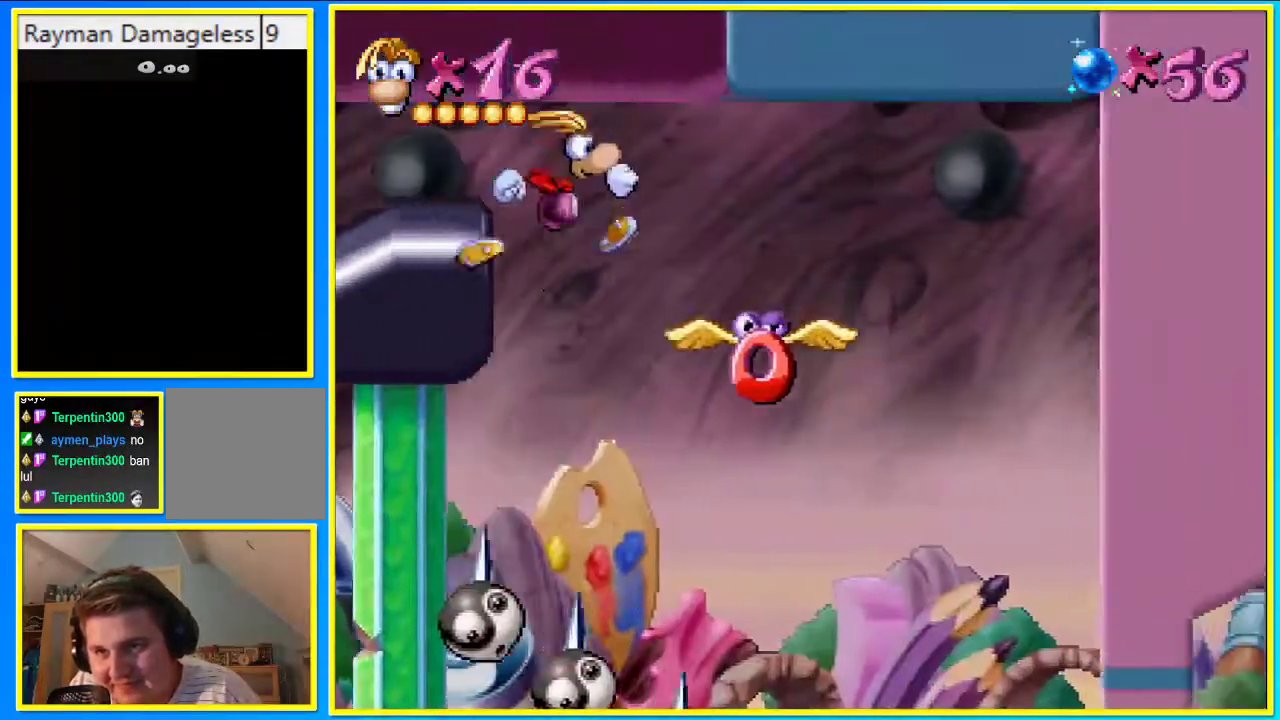
{"buttons": ["CIRCLE", "DPAD_RIGHT"], "left_stick": "center", "right_stick": "center", "events": []}
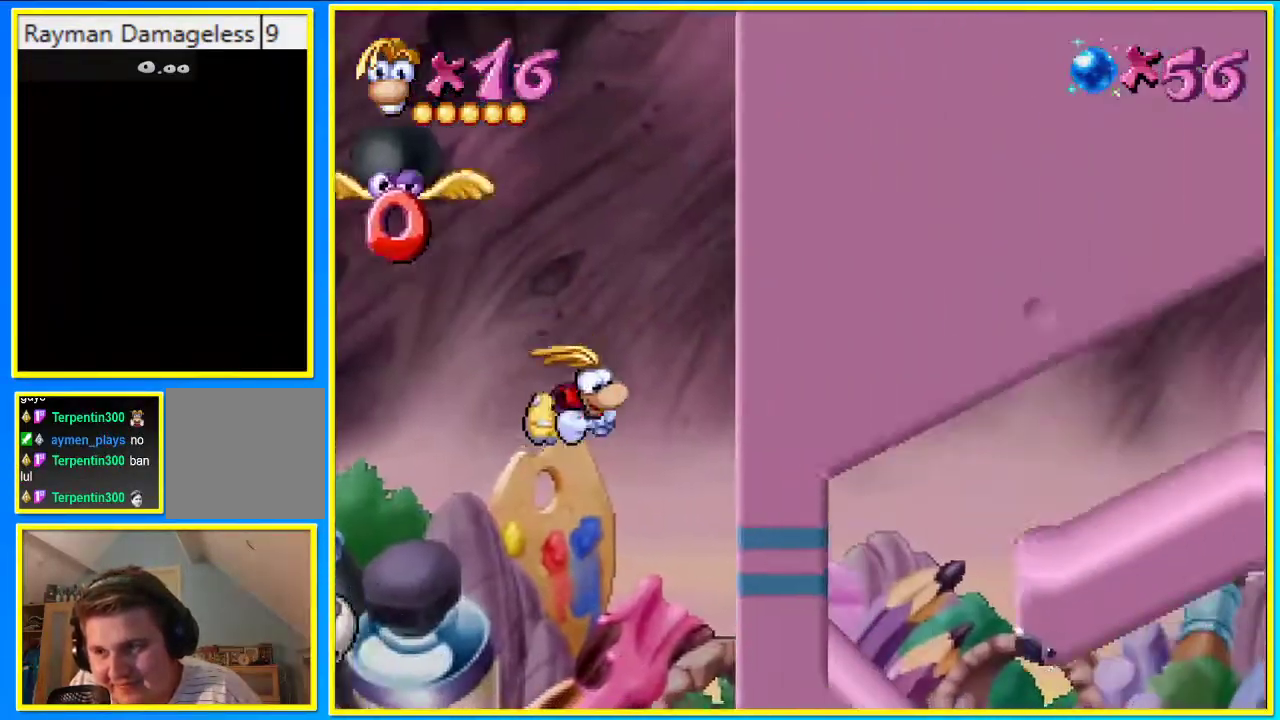
{"buttons": ["CIRCLE", "DPAD_RIGHT"], "left_stick": "center", "right_stick": "center", "events": []}
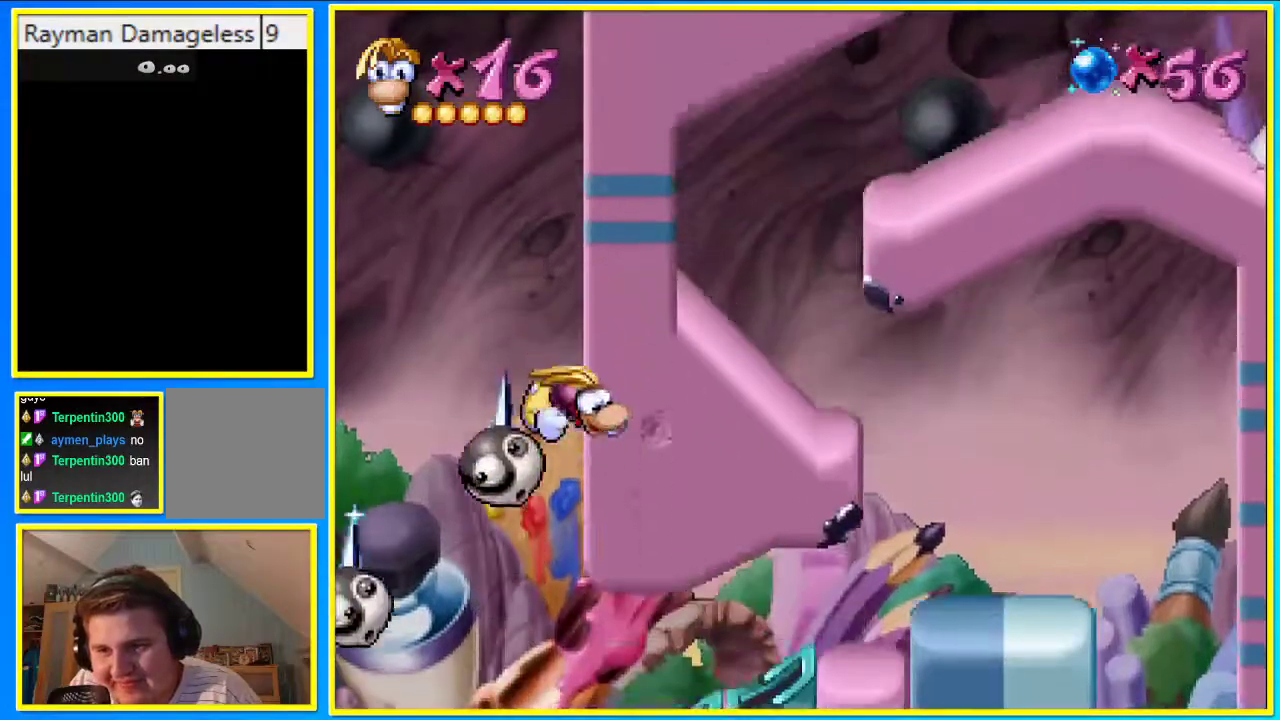
{"buttons": ["CIRCLE", "DPAD_RIGHT"], "left_stick": "center", "right_stick": "center", "events": []}
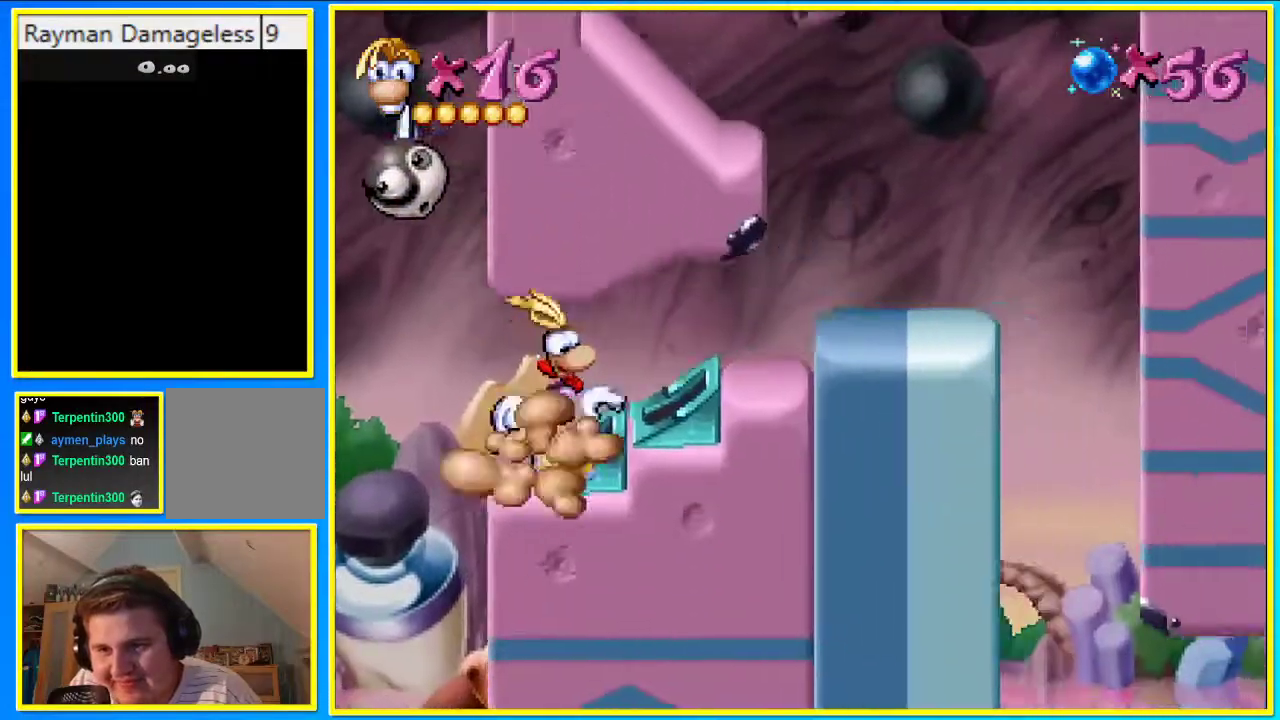
{"buttons": ["CROSS", "DPAD_RIGHT"], "left_stick": "center", "right_stick": "center", "events": [[470, "CIRCLE", "up"], [470, "CROSS", "down"]]}
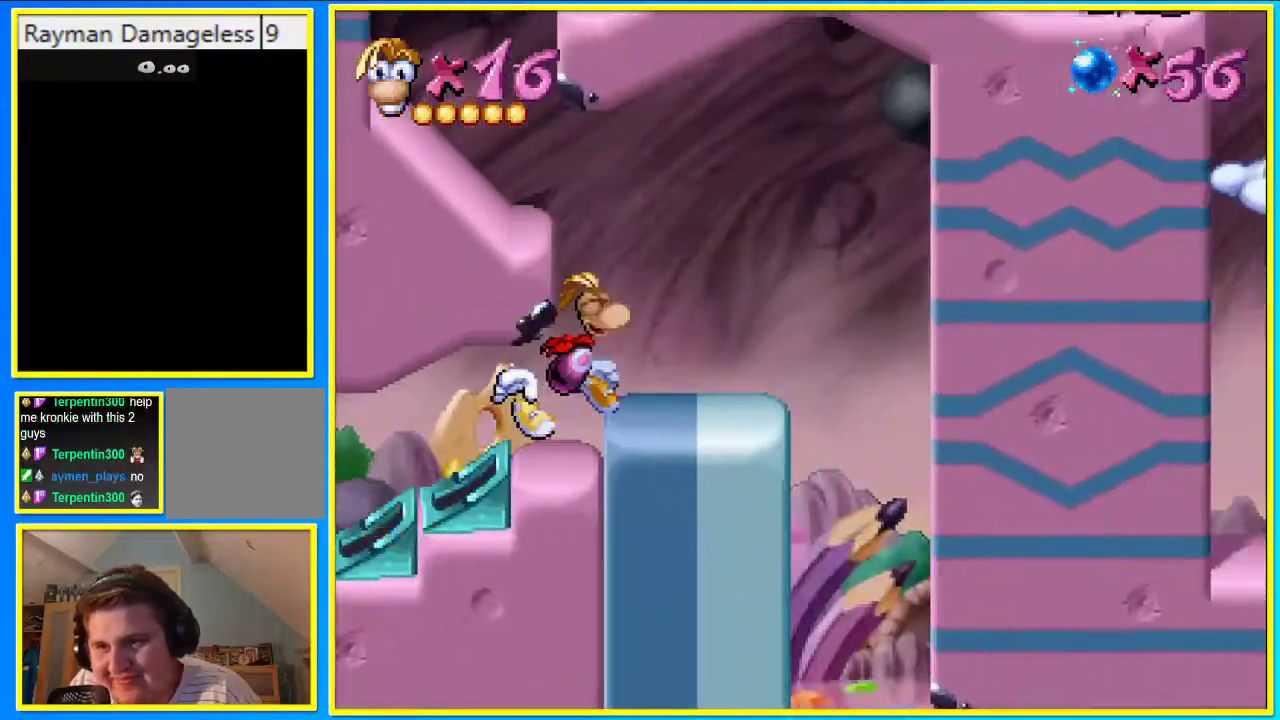
{"buttons": ["CROSS"], "left_stick": "center", "right_stick": "center", "events": [[101, "CROSS", "up"], [201, "DPAD_LEFT", "down"], [369, "DPAD_LEFT", "up"], [470, "CROSS", "down"], [503, "DPAD_RIGHT", "up"]]}
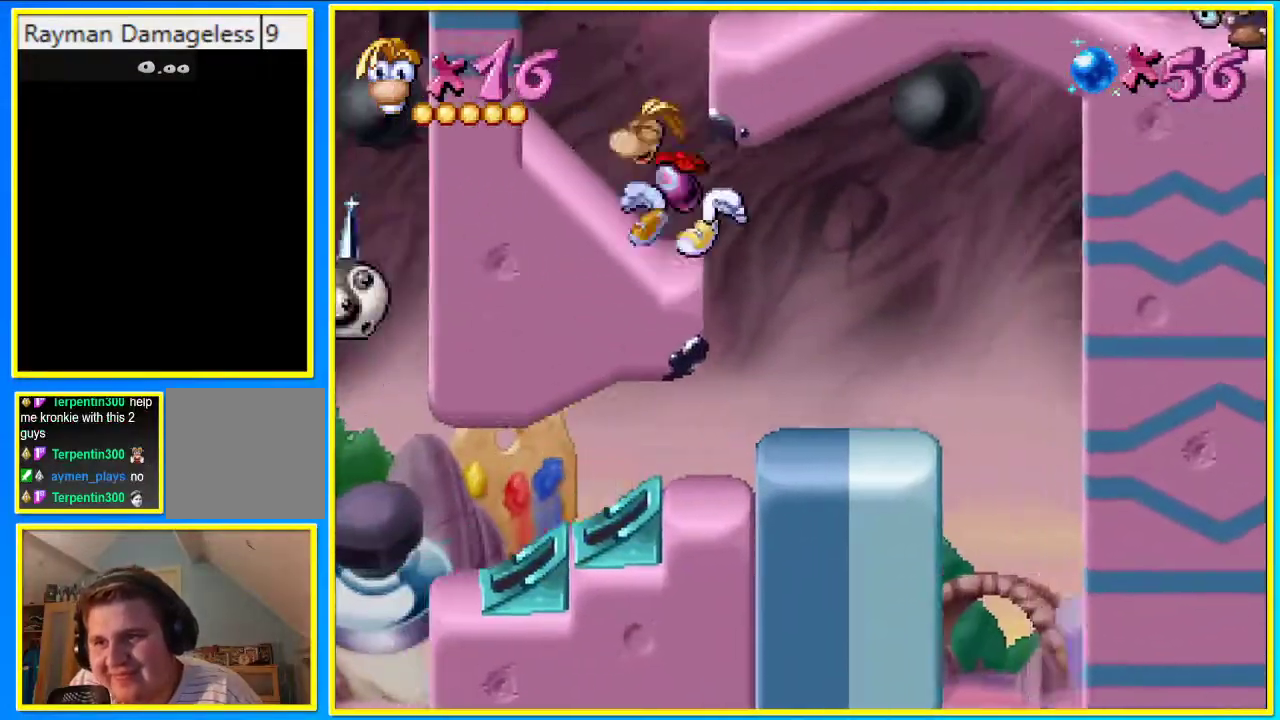
{"buttons": ["CIRCLE", "DPAD_RIGHT"], "left_stick": "center", "right_stick": "center", "events": [[134, "CROSS", "up"], [168, "DPAD_RIGHT", "down"], [302, "CIRCLE", "down"]]}
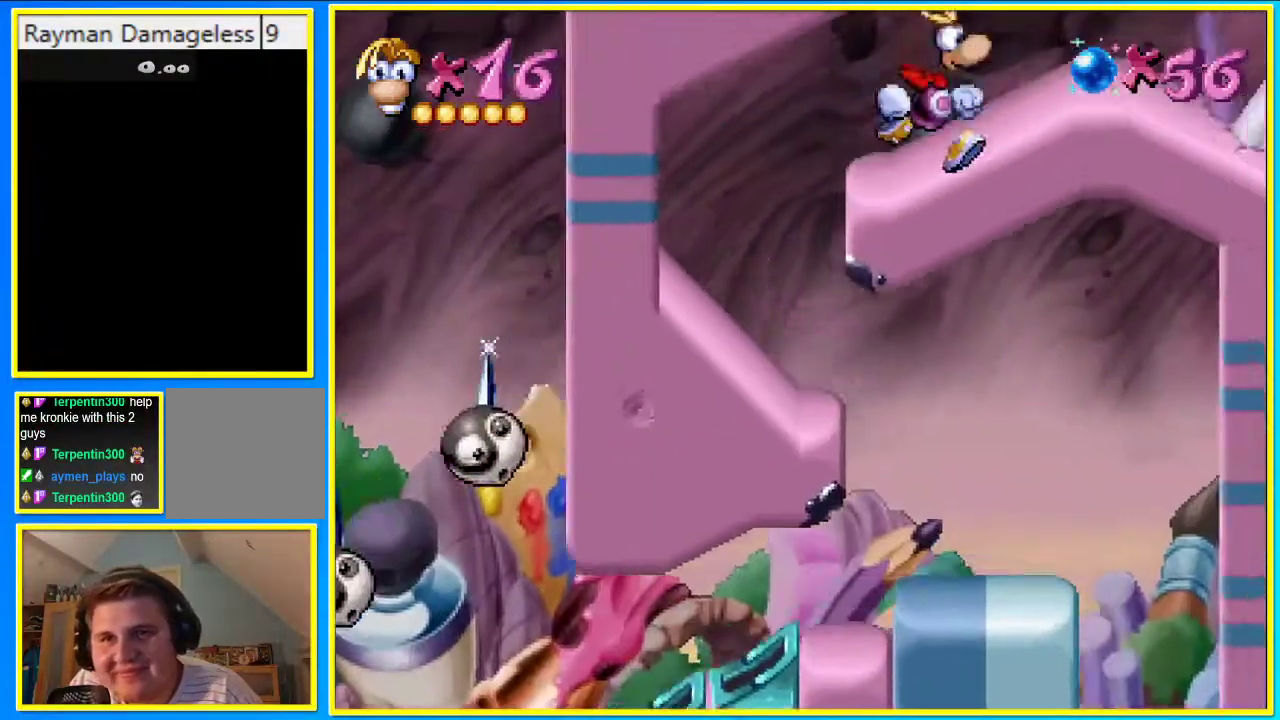
{"buttons": ["CROSS", "DPAD_RIGHT"], "left_stick": "center", "right_stick": "center", "events": [[135, "CIRCLE", "up"], [369, "CROSS", "down"]]}
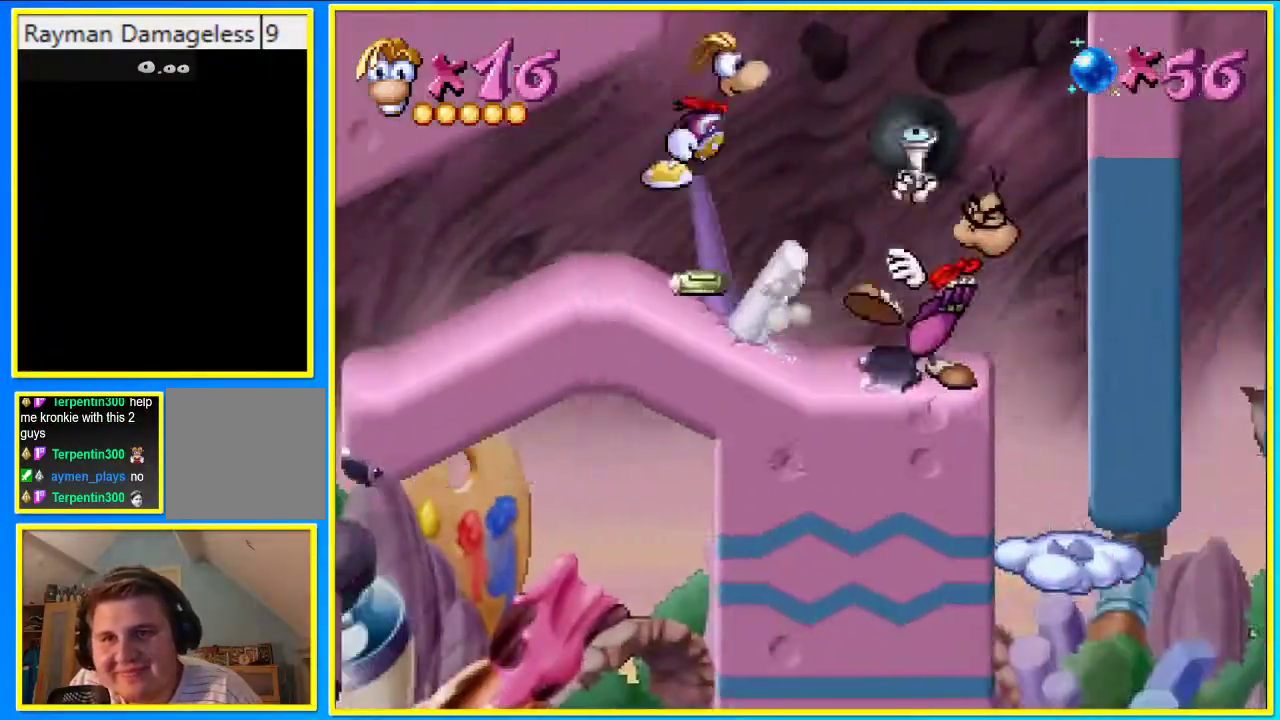
{"buttons": ["SQUARE", "DPAD_RIGHT"], "left_stick": "center", "right_stick": "center", "events": [[302, "CROSS", "up"], [469, "SQUARE", "down"]]}
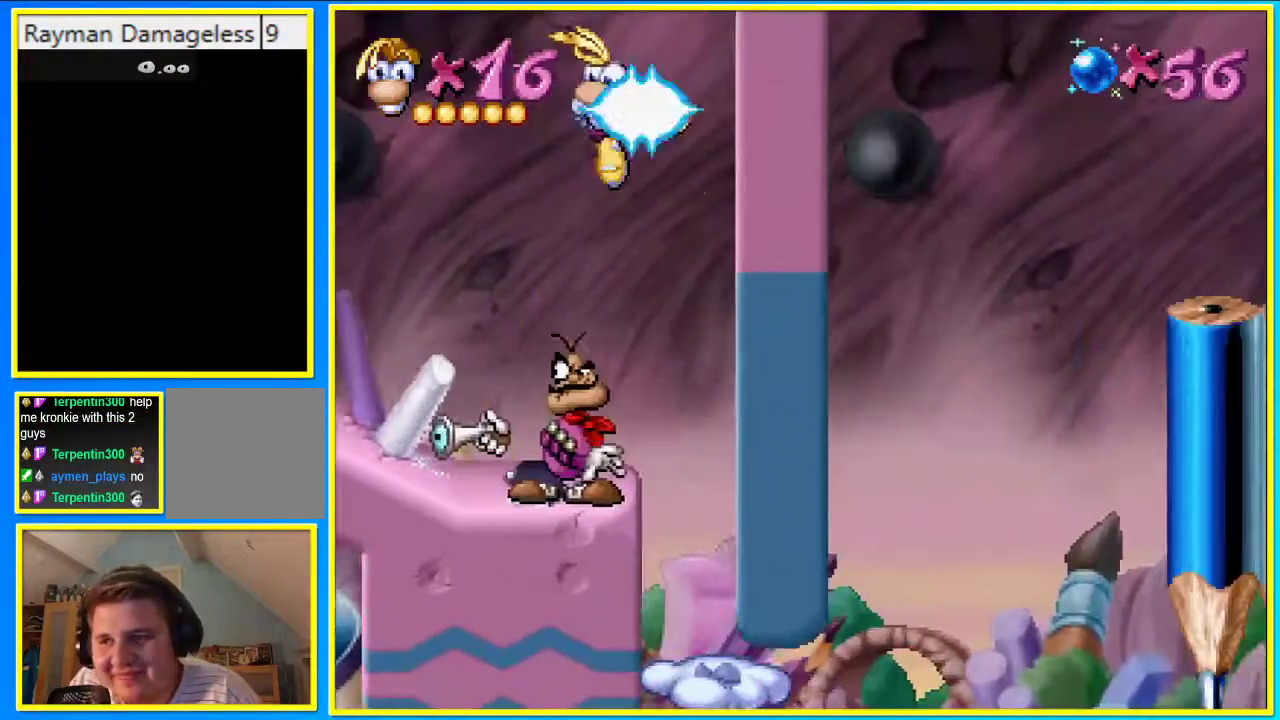
{"buttons": ["SQUARE", "DPAD_RIGHT"], "left_stick": "center", "right_stick": "center", "events": []}
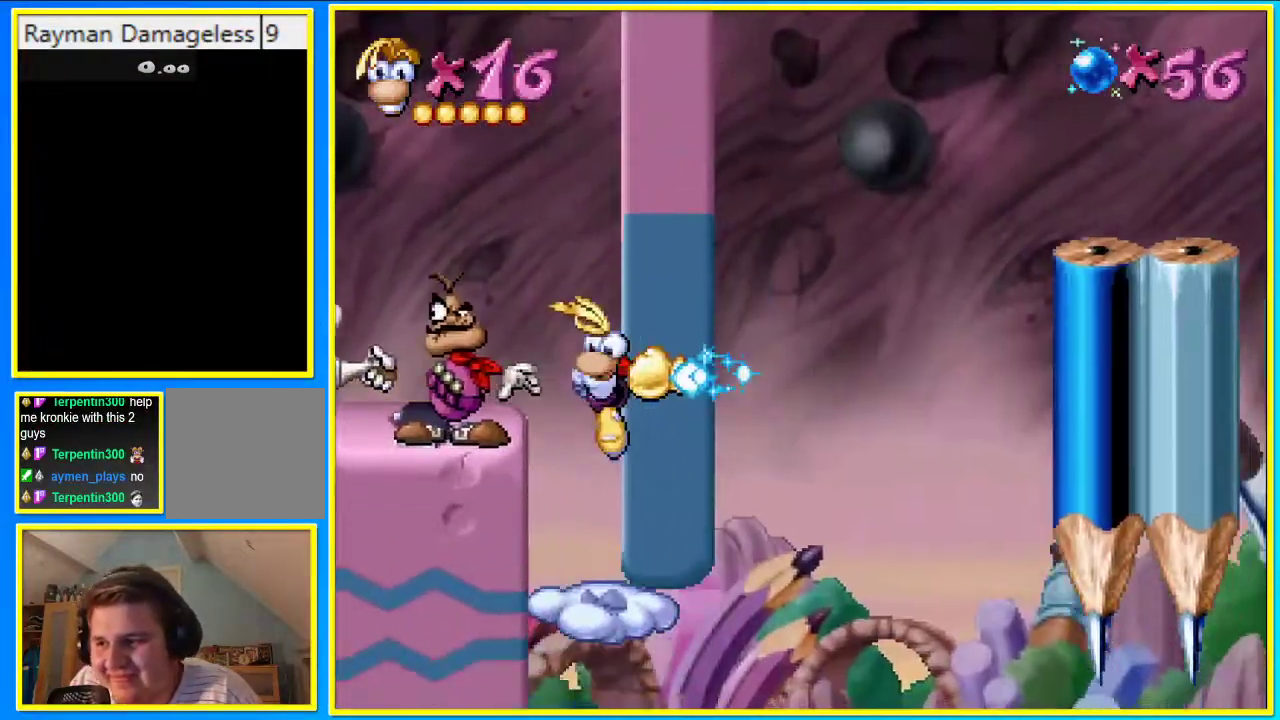
{"buttons": ["CIRCLE", "DPAD_RIGHT"], "left_stick": "center", "right_stick": "center", "events": [[234, "SQUARE", "up"], [335, "CIRCLE", "down"]]}
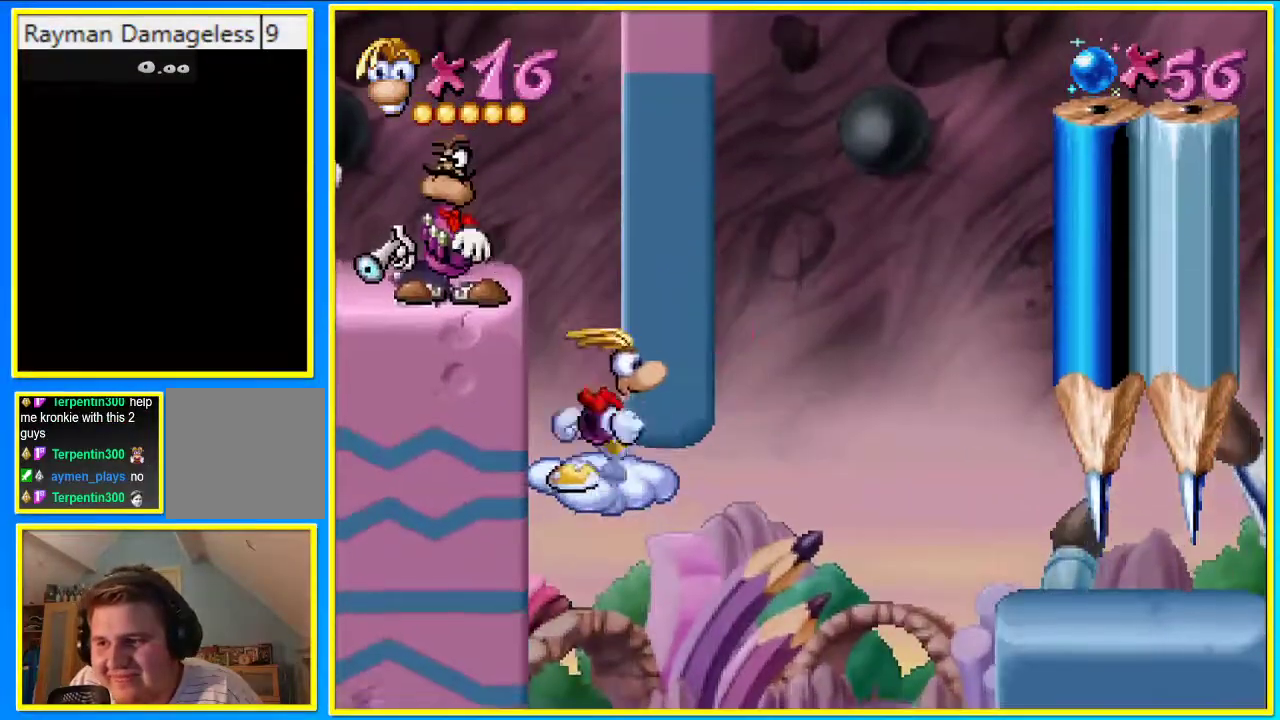
{"buttons": ["CIRCLE", "DPAD_RIGHT"], "left_stick": "center", "right_stick": "center", "events": []}
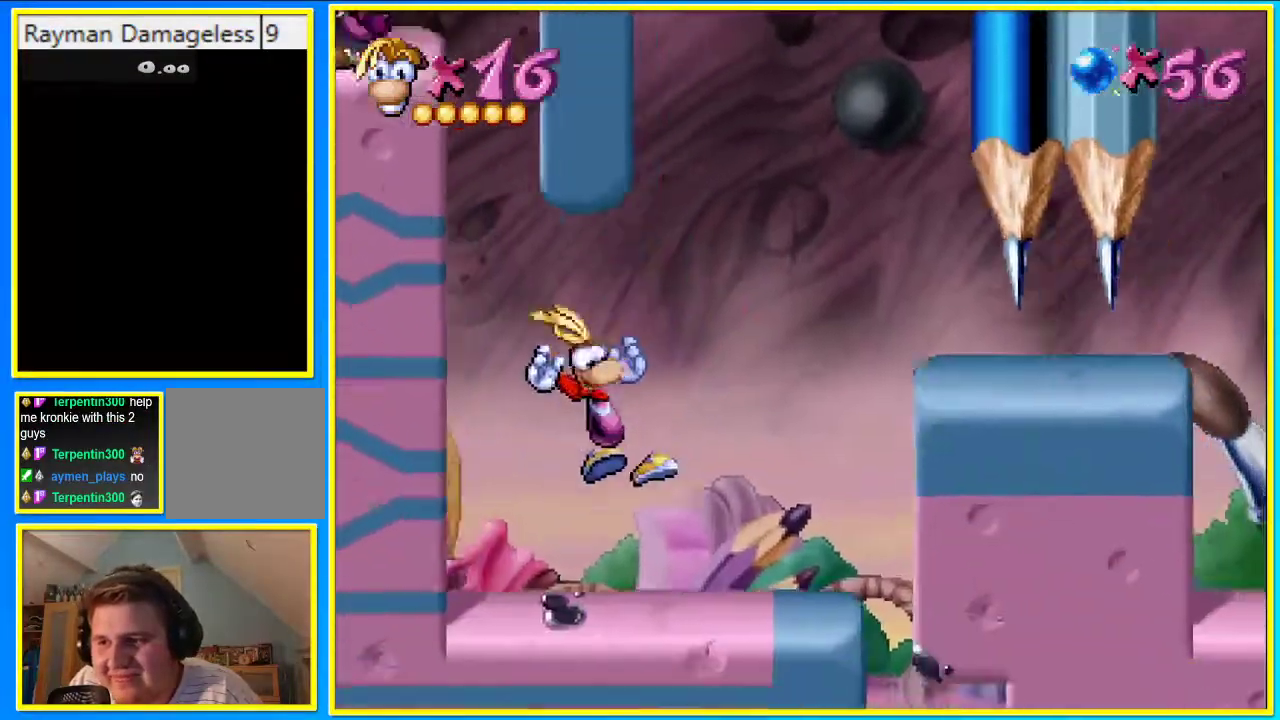
{"buttons": ["CIRCLE", "DPAD_RIGHT"], "left_stick": "center", "right_stick": "center", "events": []}